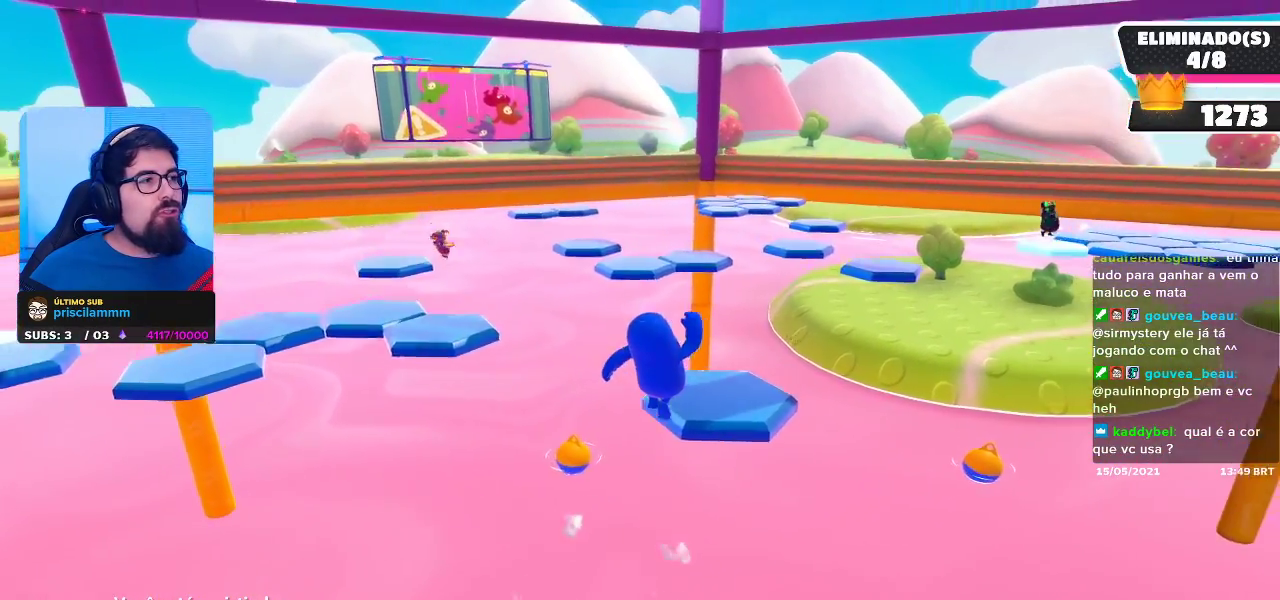
Gameplay with a controller (Xbox layout); each line is a JSON object with the inputs held at the frame after it. "events" lists button and stick changes between this image and that frame as [ms after this image, input, new state], when the widget could be followed in between. Not read: R3.
{"buttons": [], "left_stick": "center", "right_stick": "center", "events": [[133, "right_stick", "left"], [317, "right_stick", "center"]]}
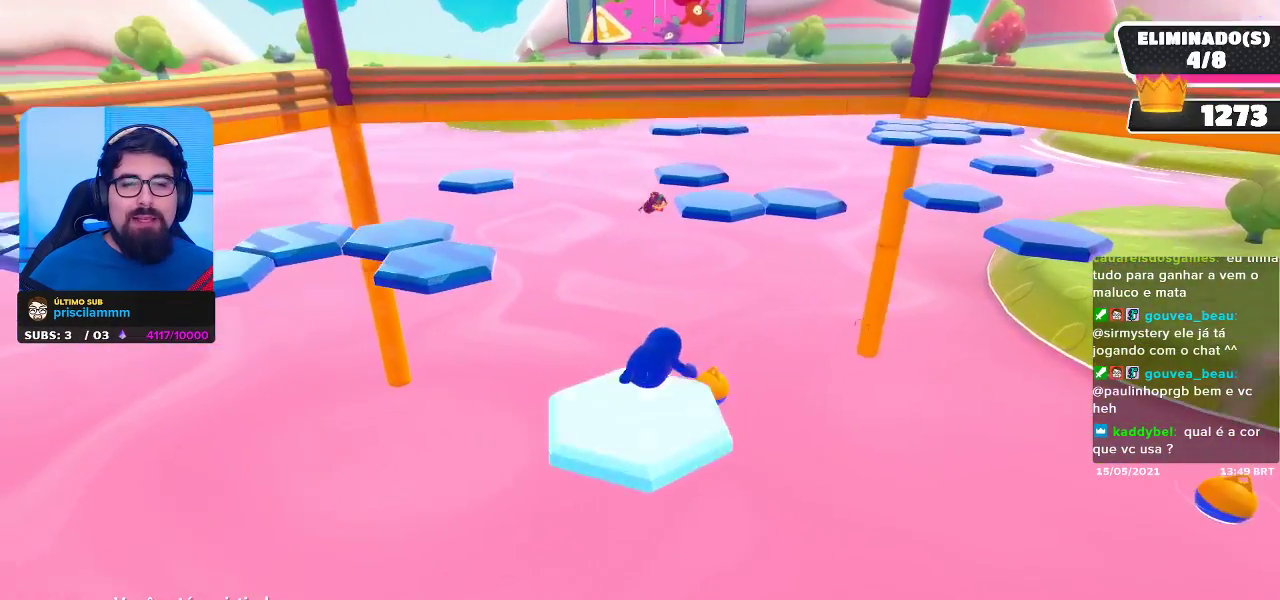
{"buttons": [], "left_stick": "center", "right_stick": "center", "events": []}
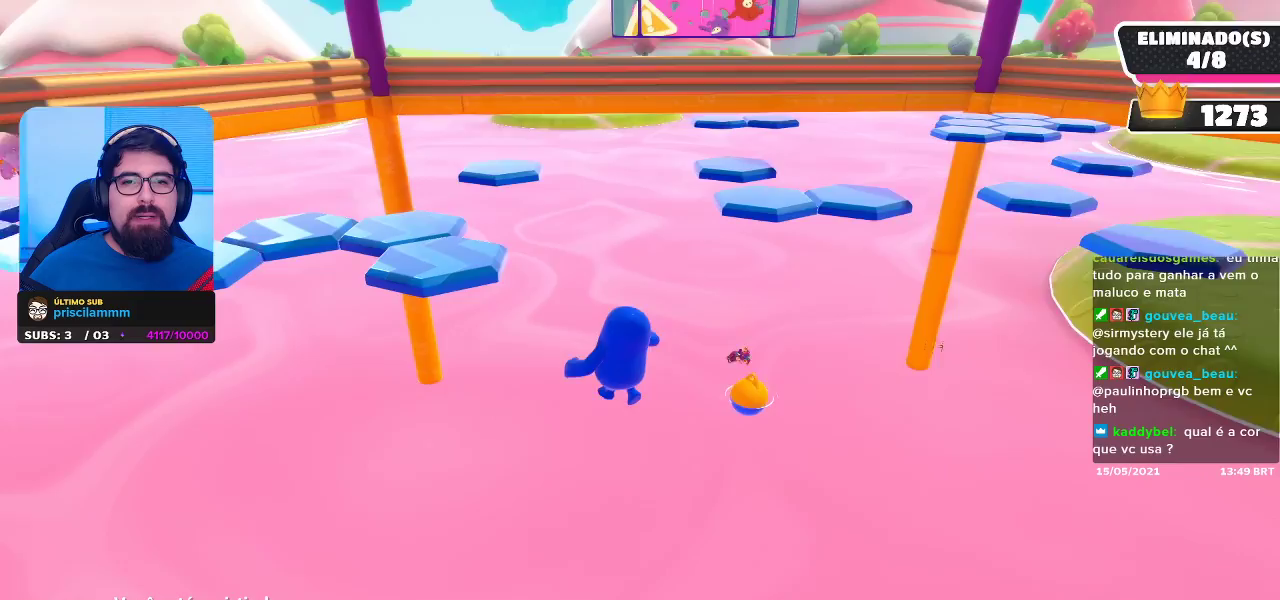
{"buttons": [], "left_stick": "center", "right_stick": "center", "events": []}
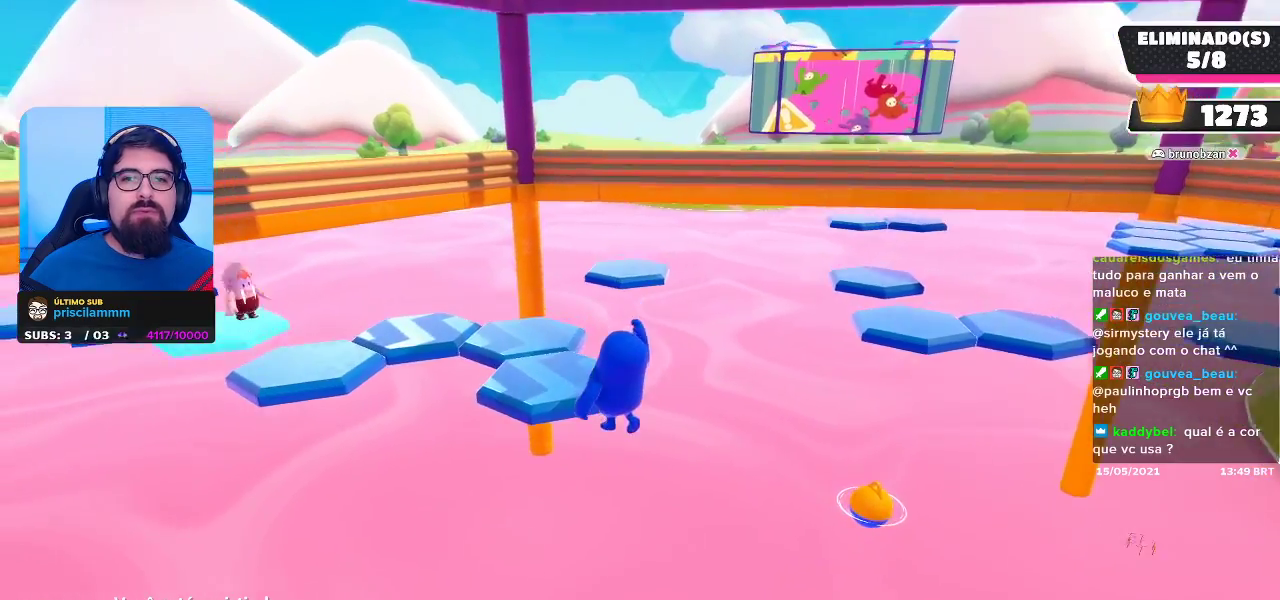
{"buttons": [], "left_stick": "center", "right_stick": "center", "events": []}
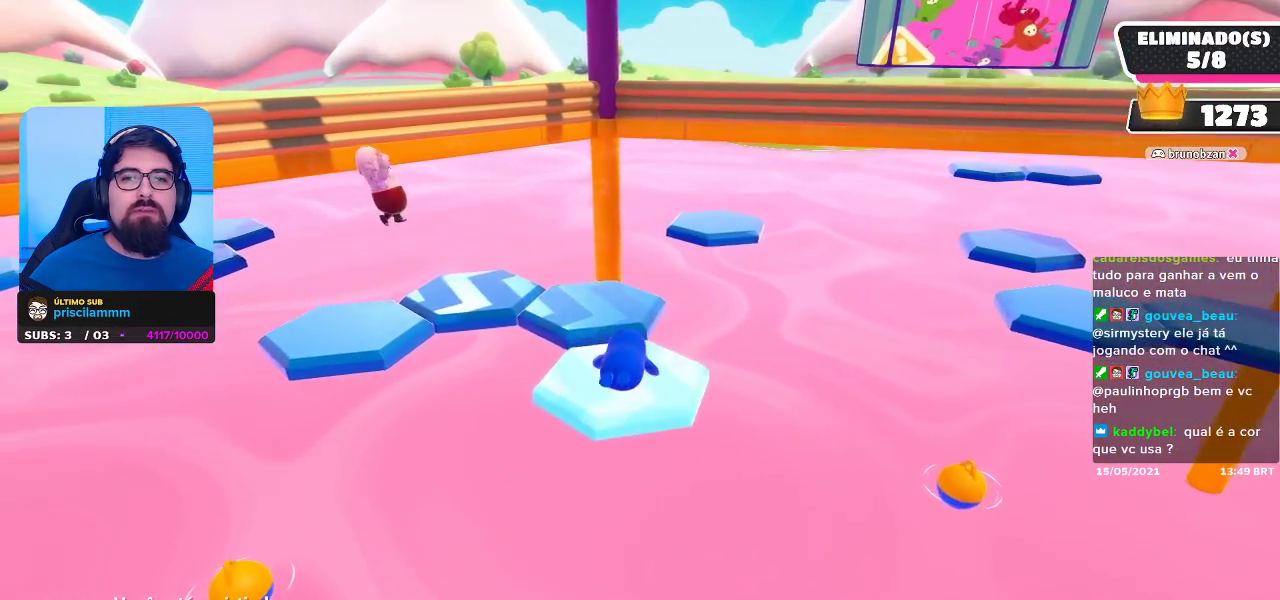
{"buttons": [], "left_stick": "center", "right_stick": "center", "events": []}
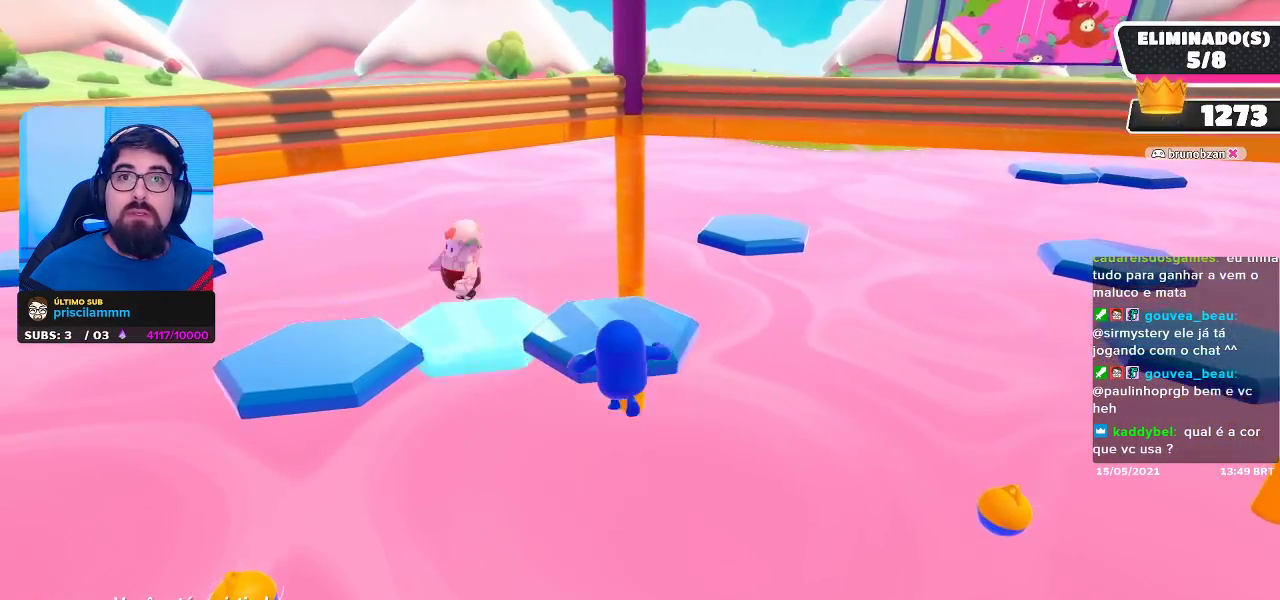
{"buttons": [], "left_stick": "center", "right_stick": "right", "events": [[467, "right_stick", "right"]]}
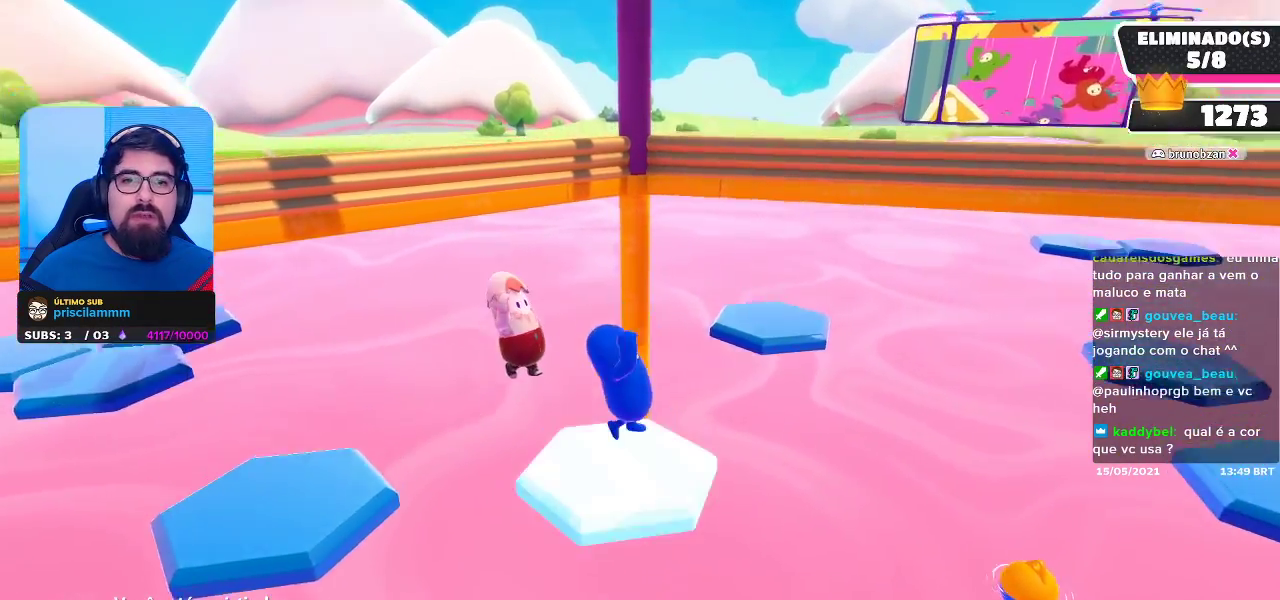
{"buttons": [], "left_stick": "center", "right_stick": "center", "events": [[117, "right_stick", "center"]]}
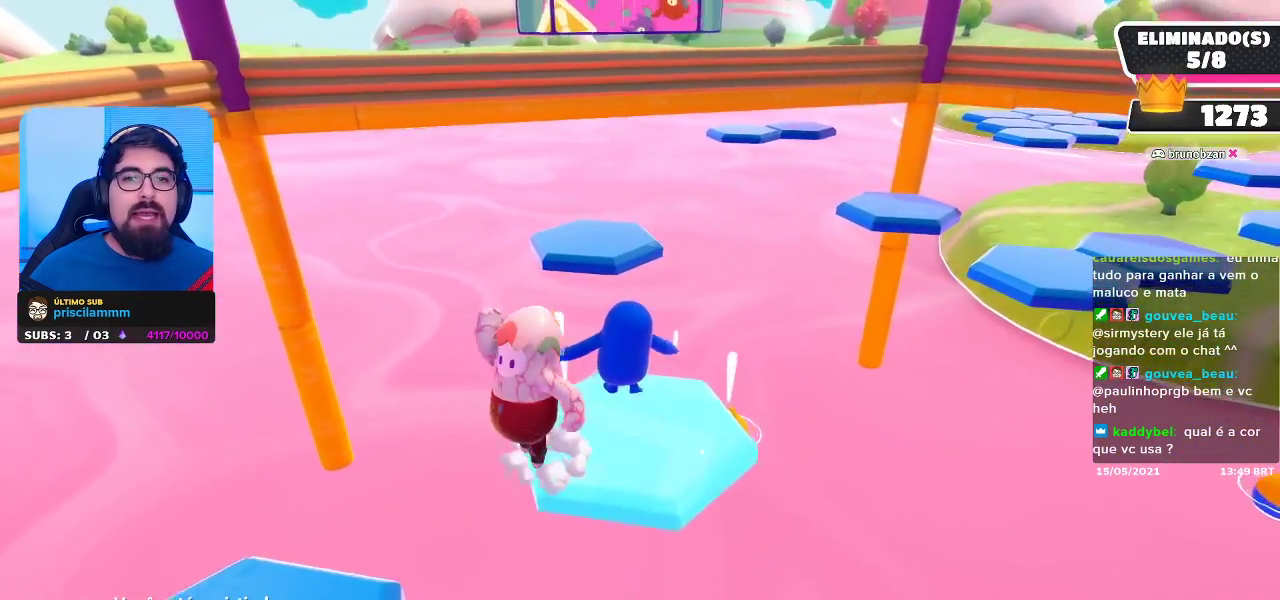
{"buttons": [], "left_stick": "center", "right_stick": "center", "events": []}
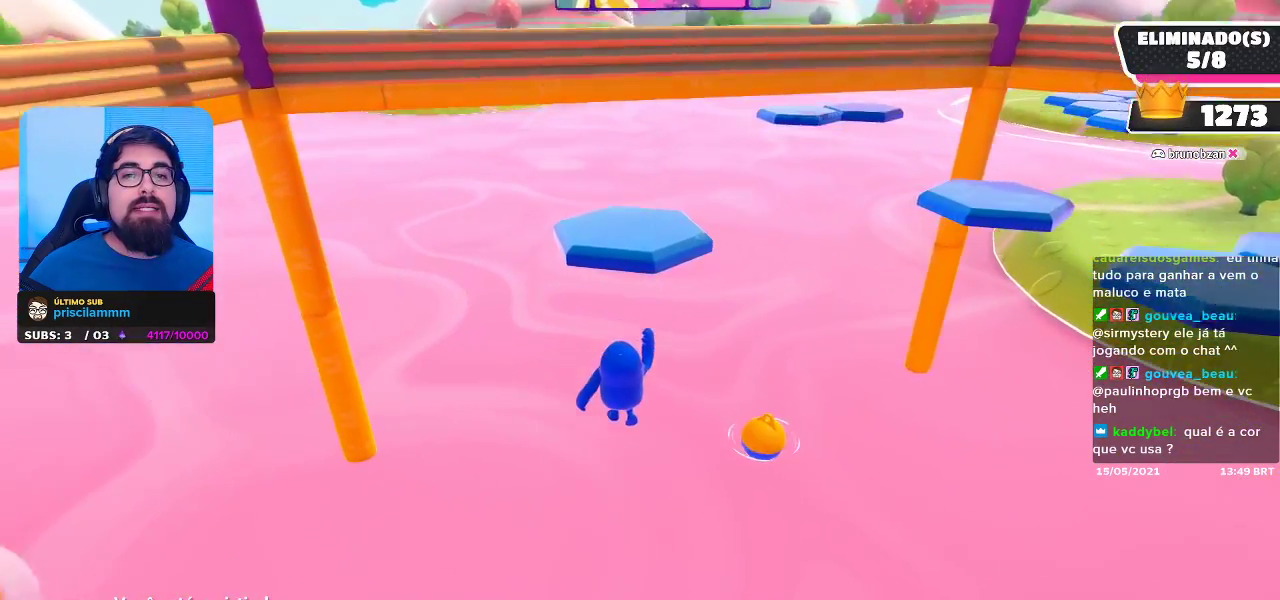
{"buttons": [], "left_stick": "center", "right_stick": "center", "events": []}
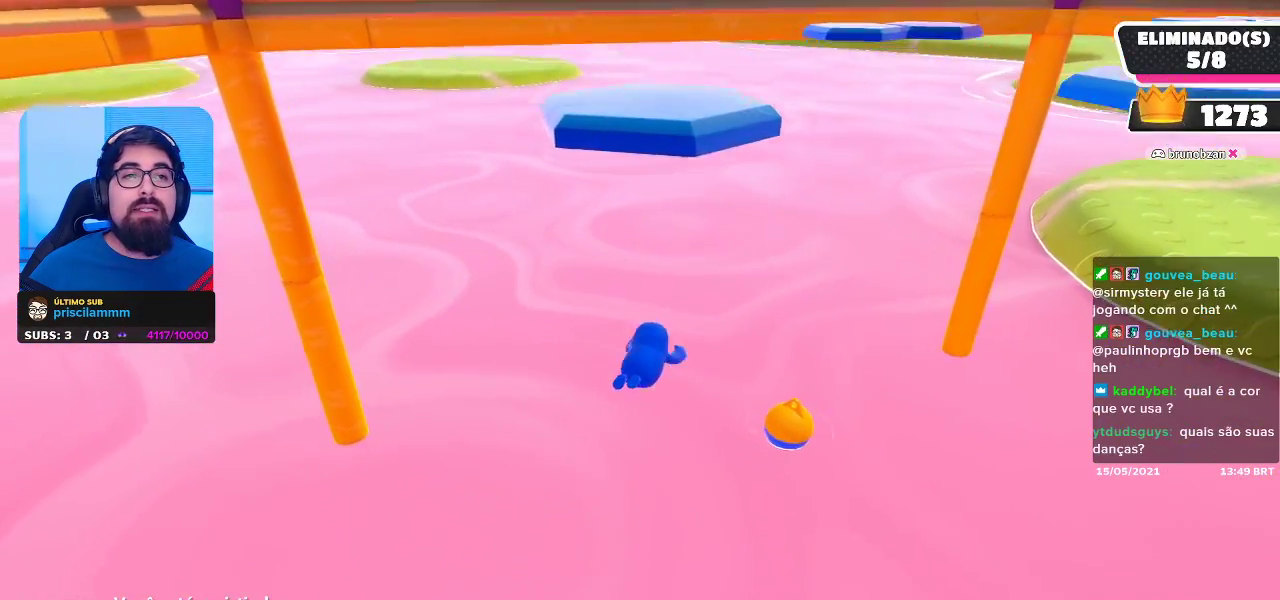
{"buttons": [], "left_stick": "center", "right_stick": "center", "events": []}
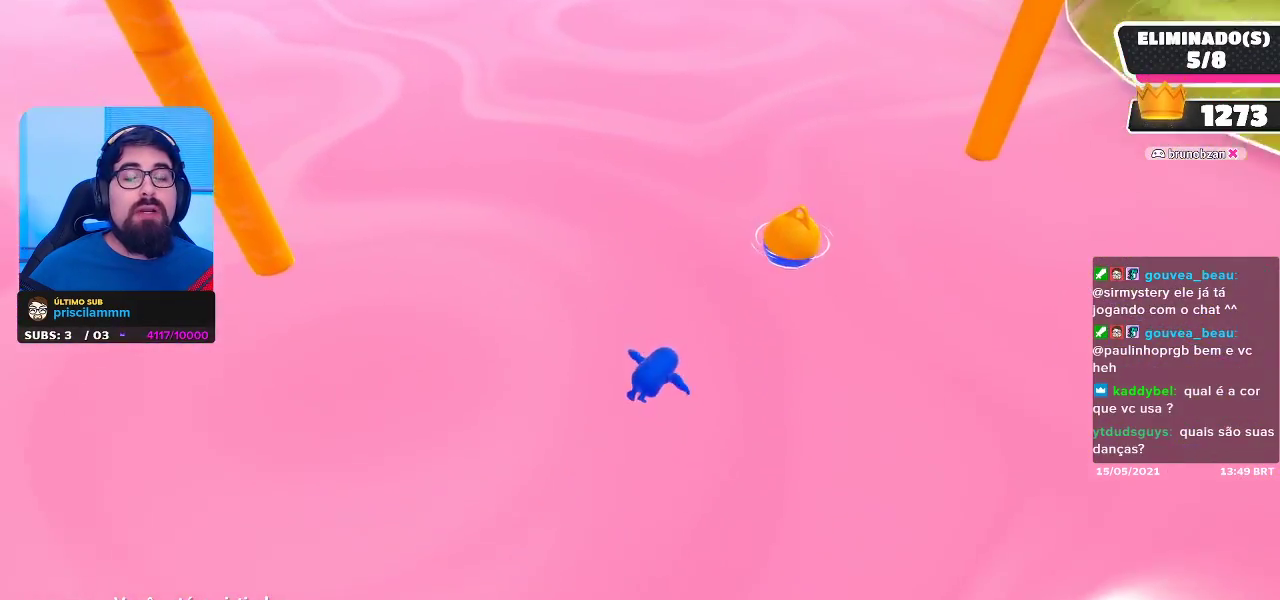
{"buttons": [], "left_stick": "center", "right_stick": "center", "events": []}
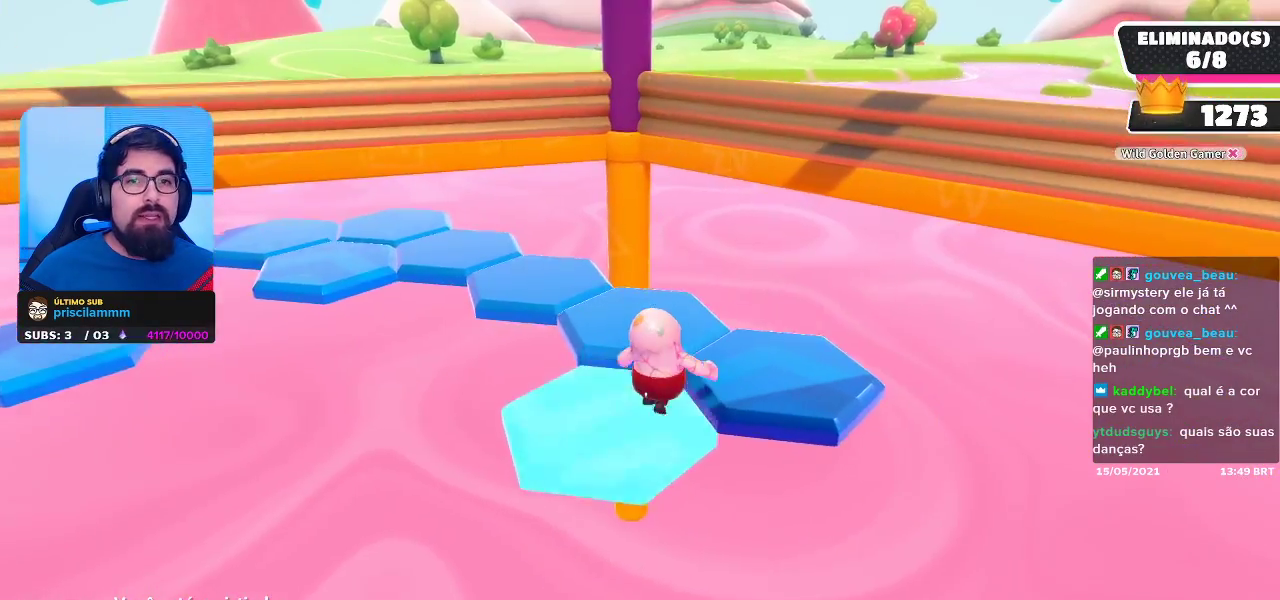
{"buttons": [], "left_stick": "center", "right_stick": "left", "events": [[400, "right_stick", "left"]]}
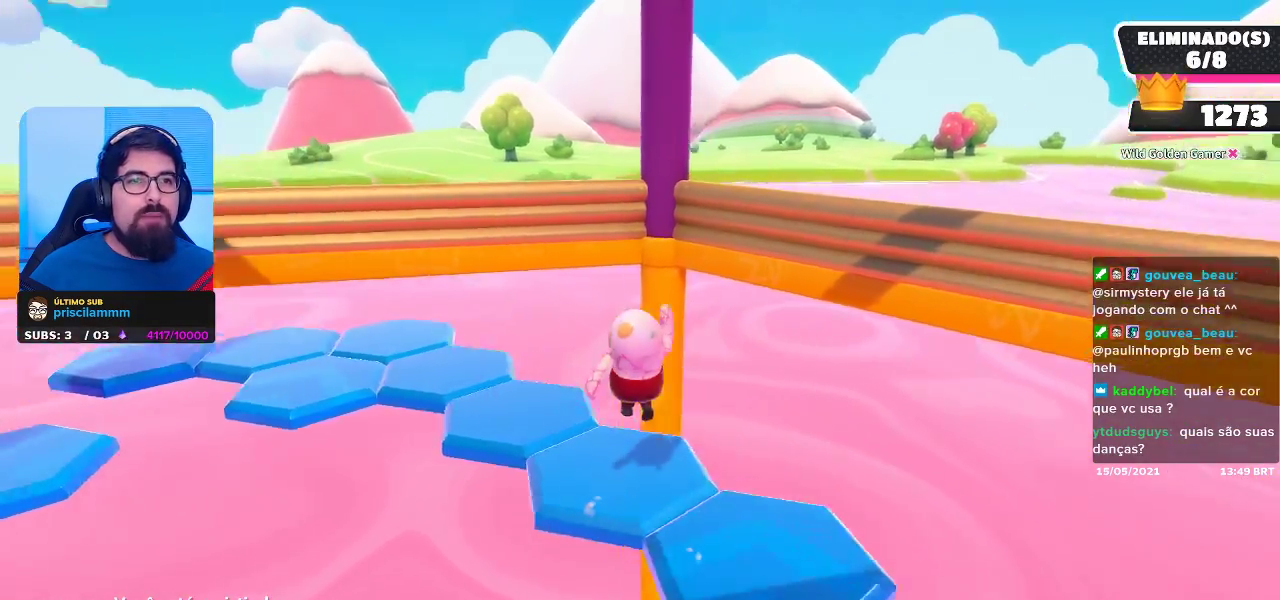
{"buttons": [], "left_stick": "center", "right_stick": "center", "events": [[283, "right_stick", "center"]]}
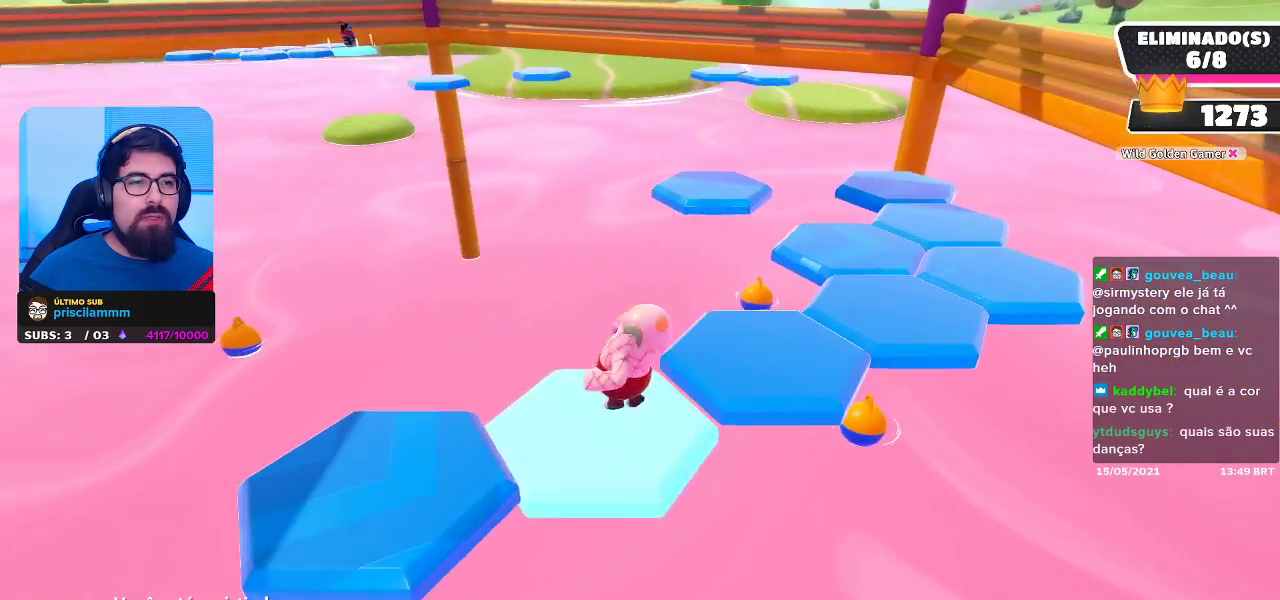
{"buttons": [], "left_stick": "center", "right_stick": "down-left", "events": [[467, "right_stick", "down-left"]]}
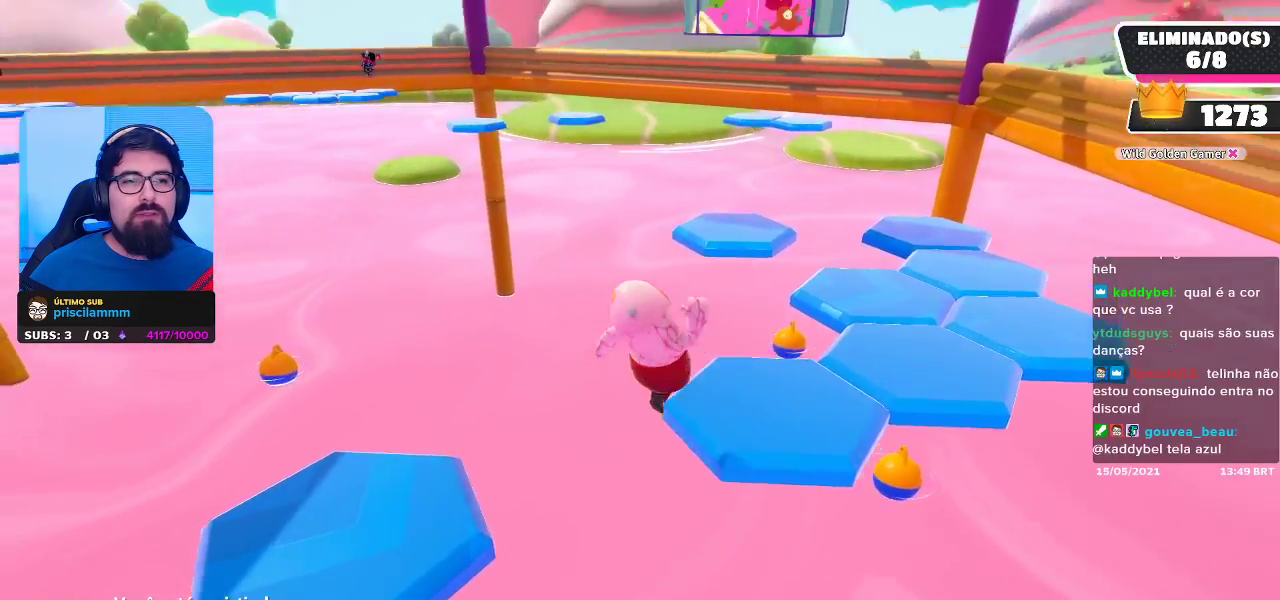
{"buttons": [], "left_stick": "center", "right_stick": "center", "events": [[183, "right_stick", "center"]]}
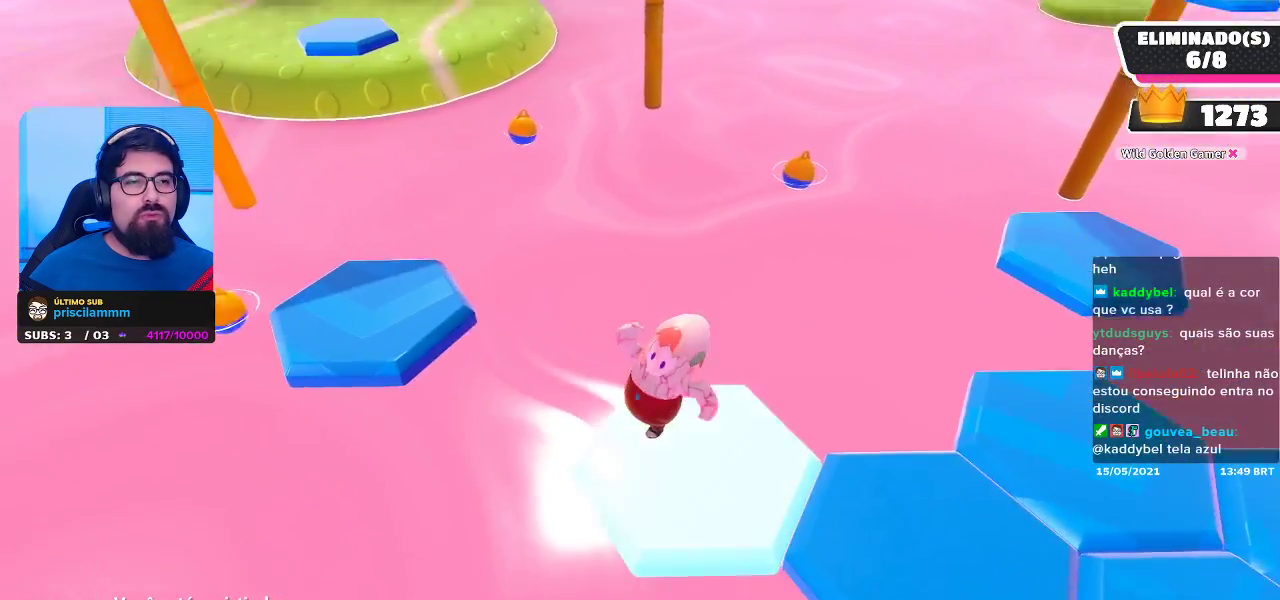
{"buttons": [], "left_stick": "center", "right_stick": "center", "events": []}
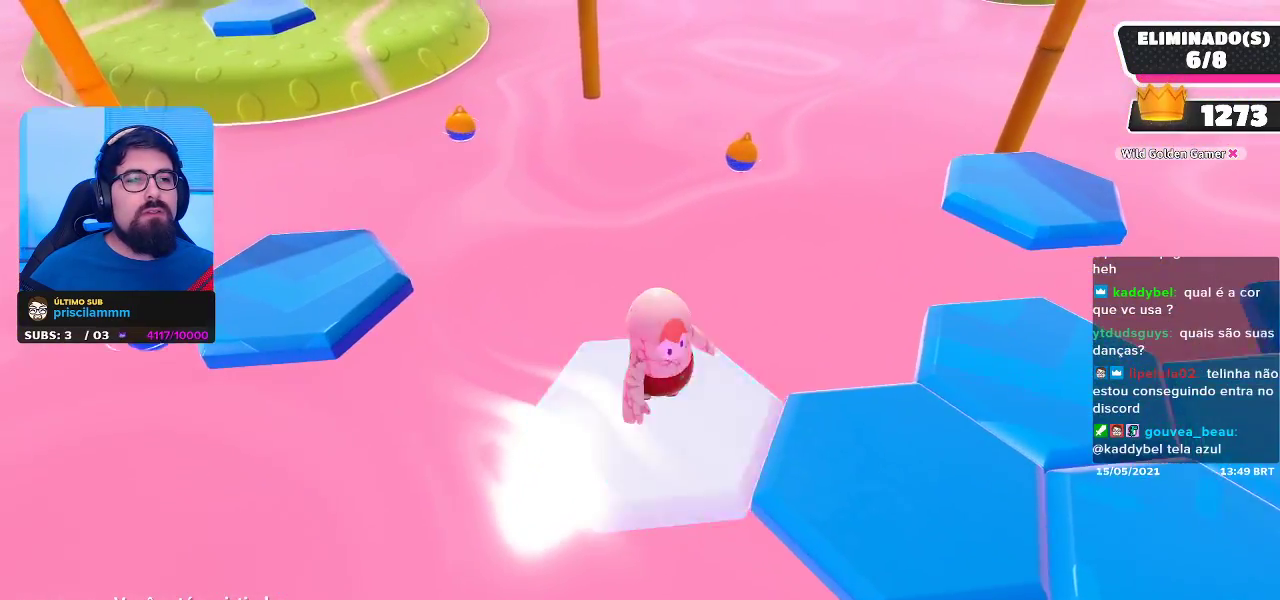
{"buttons": [], "left_stick": "center", "right_stick": "center", "events": []}
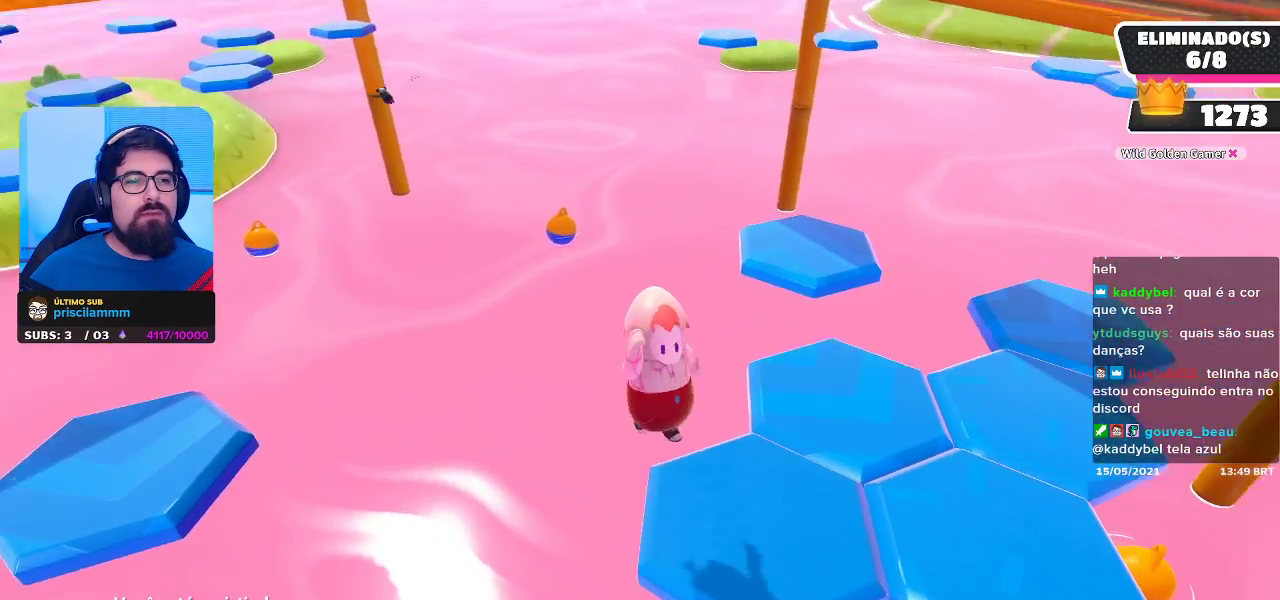
{"buttons": [], "left_stick": "center", "right_stick": "center", "events": []}
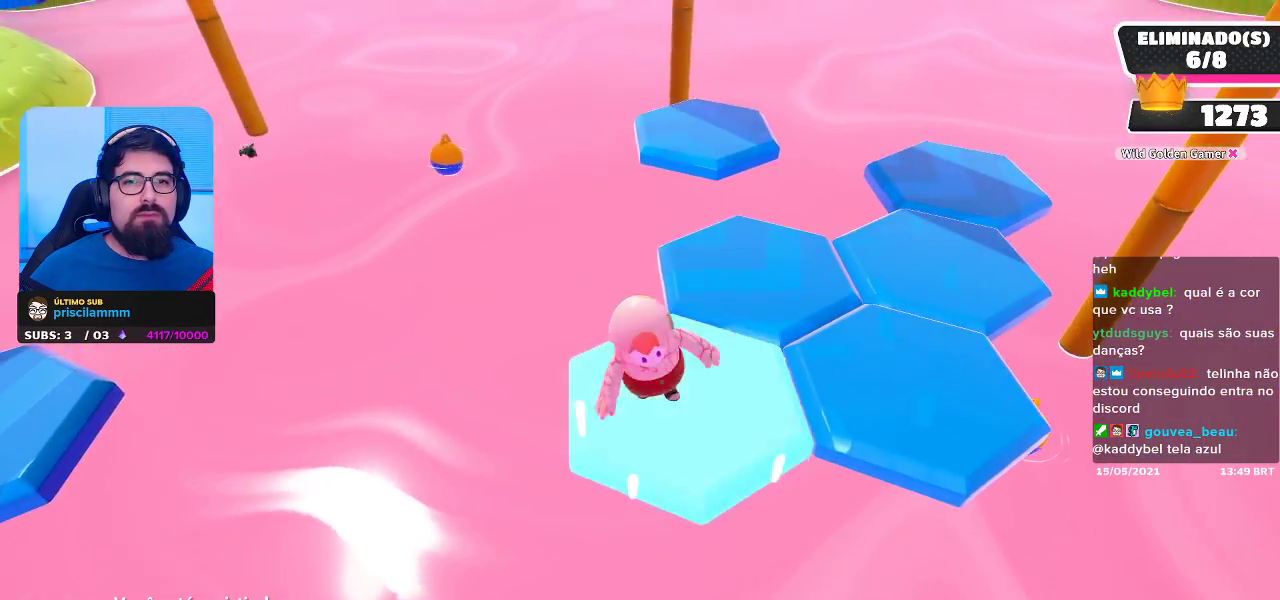
{"buttons": [], "left_stick": "center", "right_stick": "up-left", "events": [[383, "right_stick", "up-left"]]}
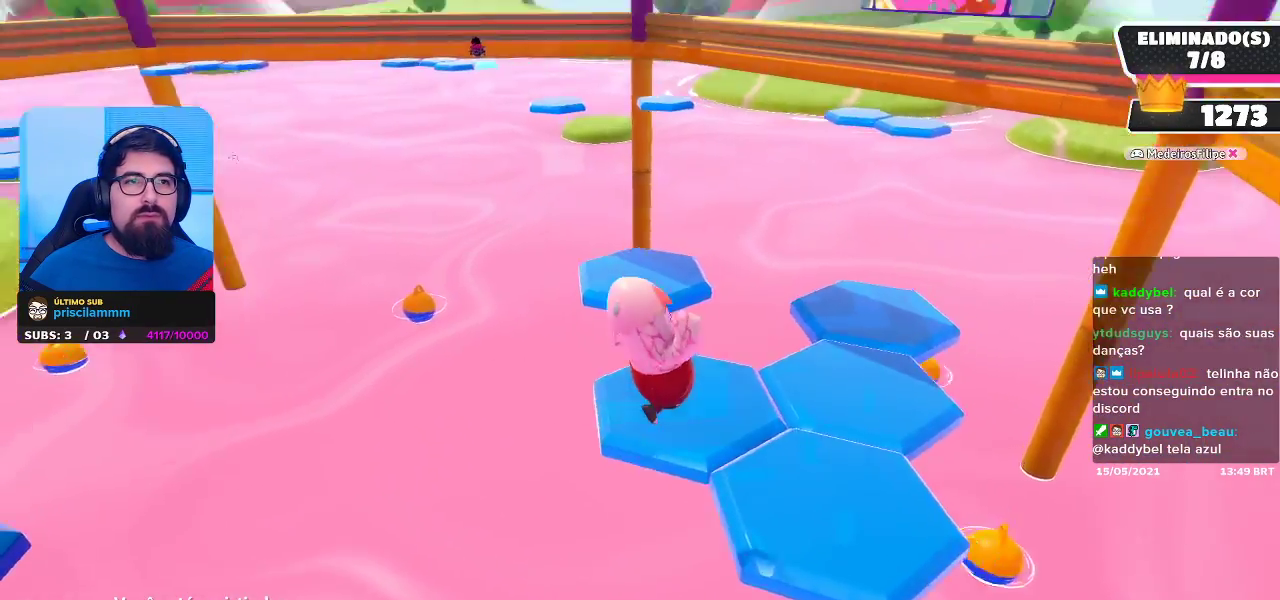
{"buttons": [], "left_stick": "center", "right_stick": "center", "events": [[200, "right_stick", "center"], [233, "R1", "down"], [350, "R1", "up"]]}
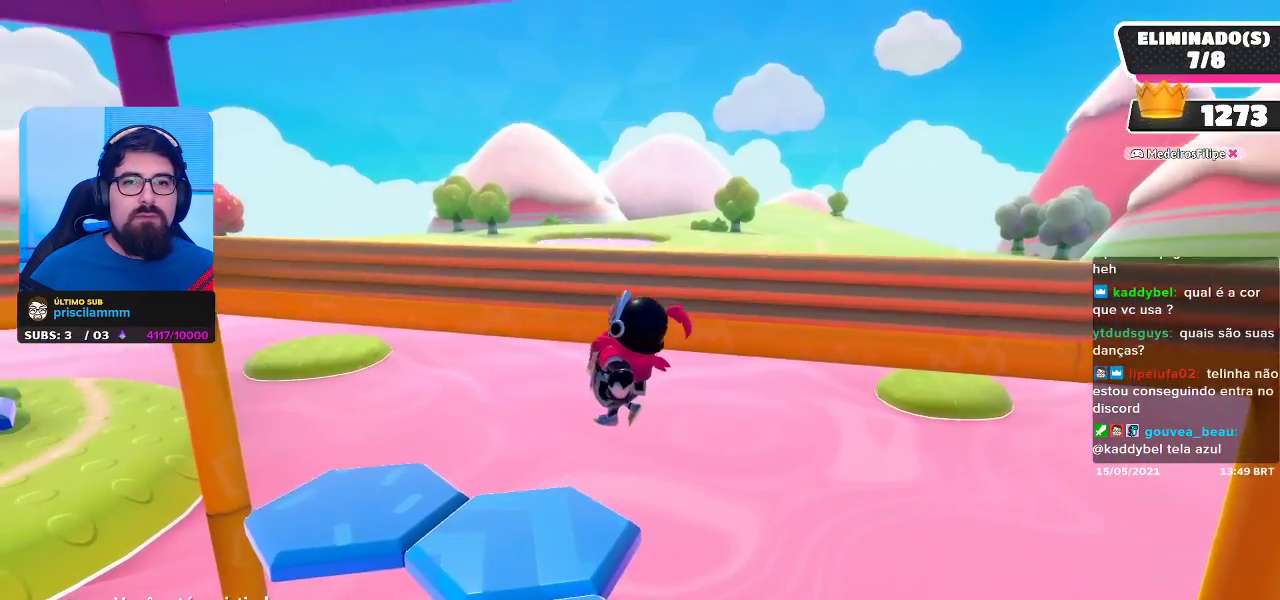
{"buttons": [], "left_stick": "center", "right_stick": "left", "events": [[367, "right_stick", "left"]]}
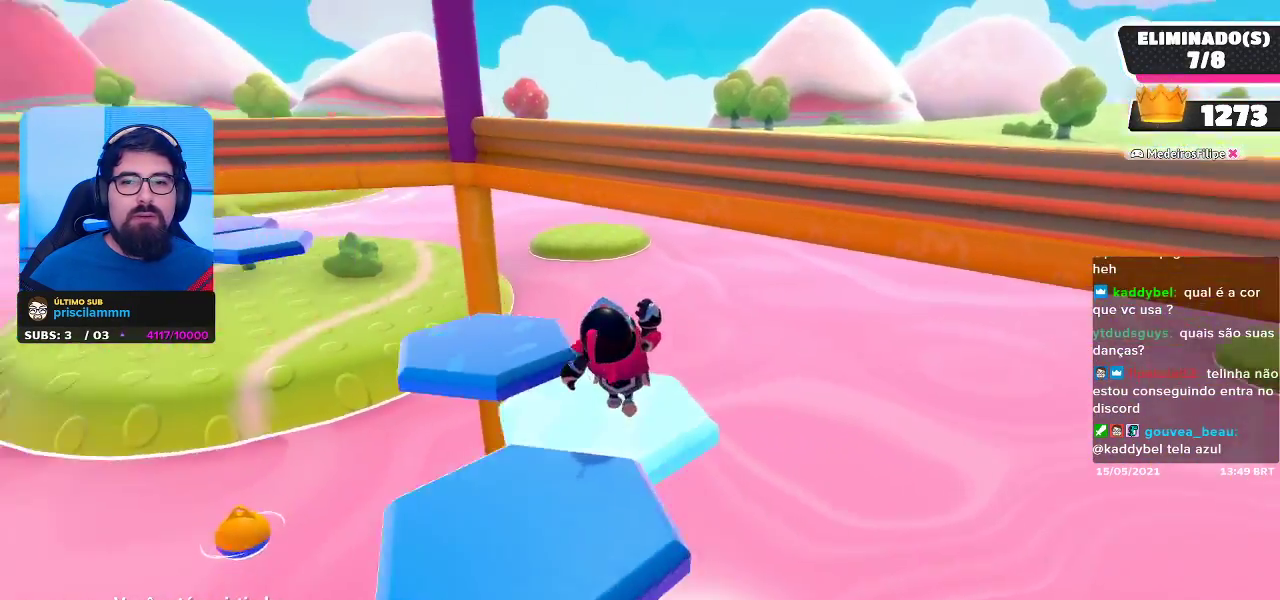
{"buttons": [], "left_stick": "center", "right_stick": "left", "events": []}
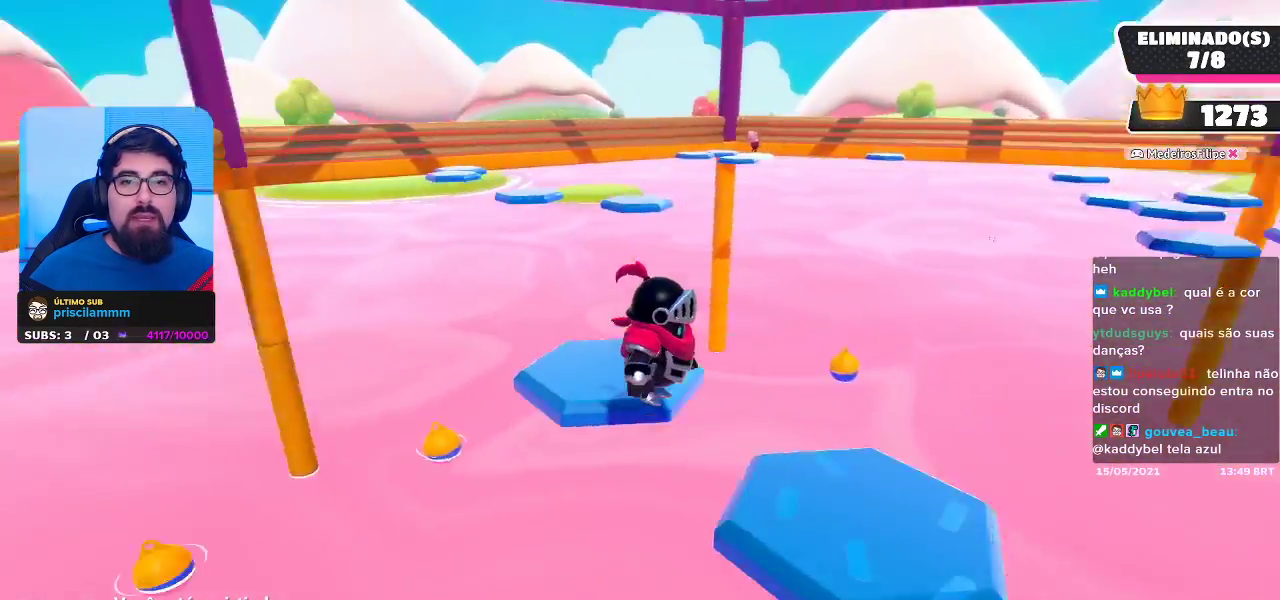
{"buttons": [], "left_stick": "center", "right_stick": "center", "events": [[83, "right_stick", "center"]]}
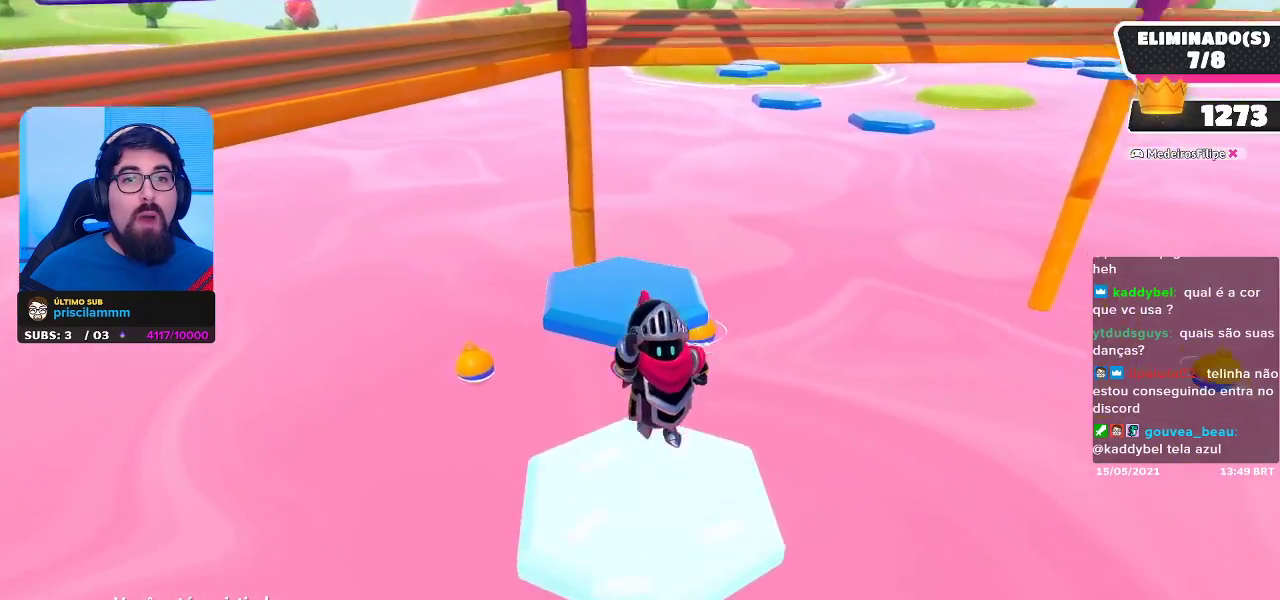
{"buttons": [], "left_stick": "center", "right_stick": "center", "events": [[33, "right_stick", "right"], [333, "right_stick", "center"]]}
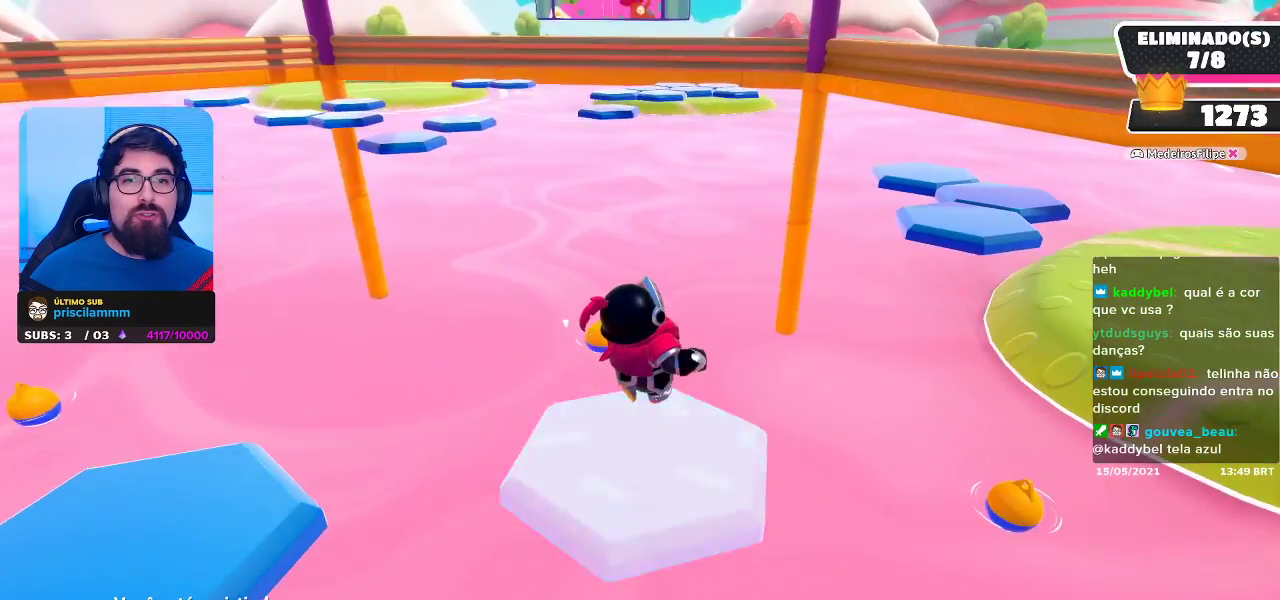
{"buttons": ["R1"], "left_stick": "center", "right_stick": "center", "events": [[500, "R1", "down"]]}
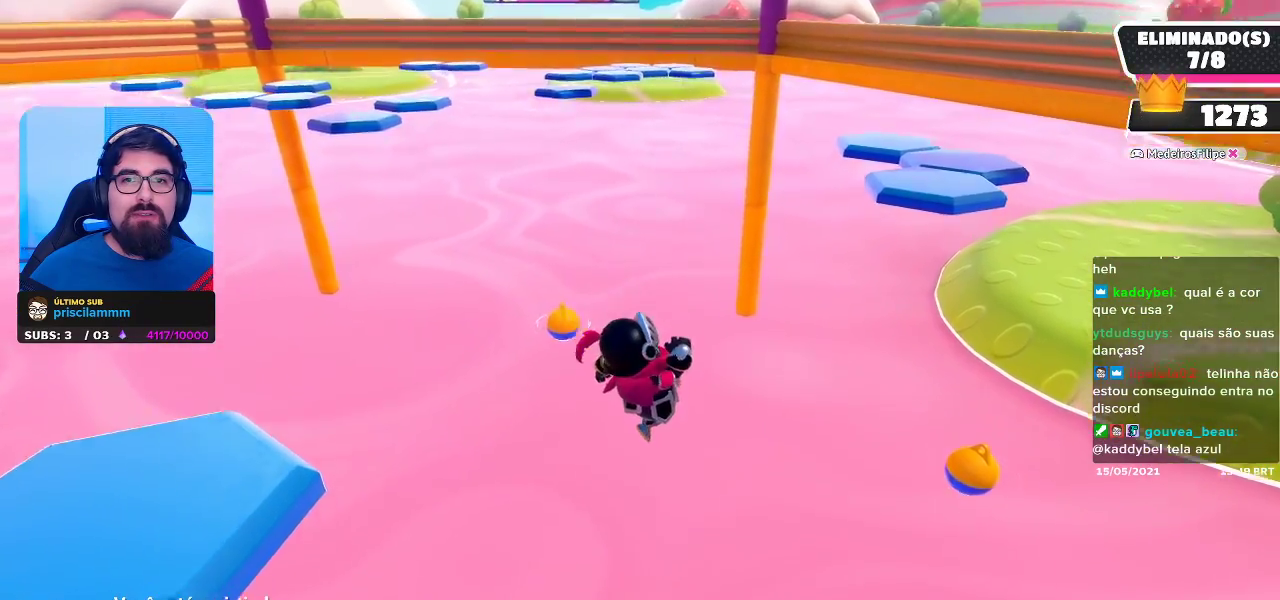
{"buttons": [], "left_stick": "center", "right_stick": "center", "events": [[167, "R1", "up"]]}
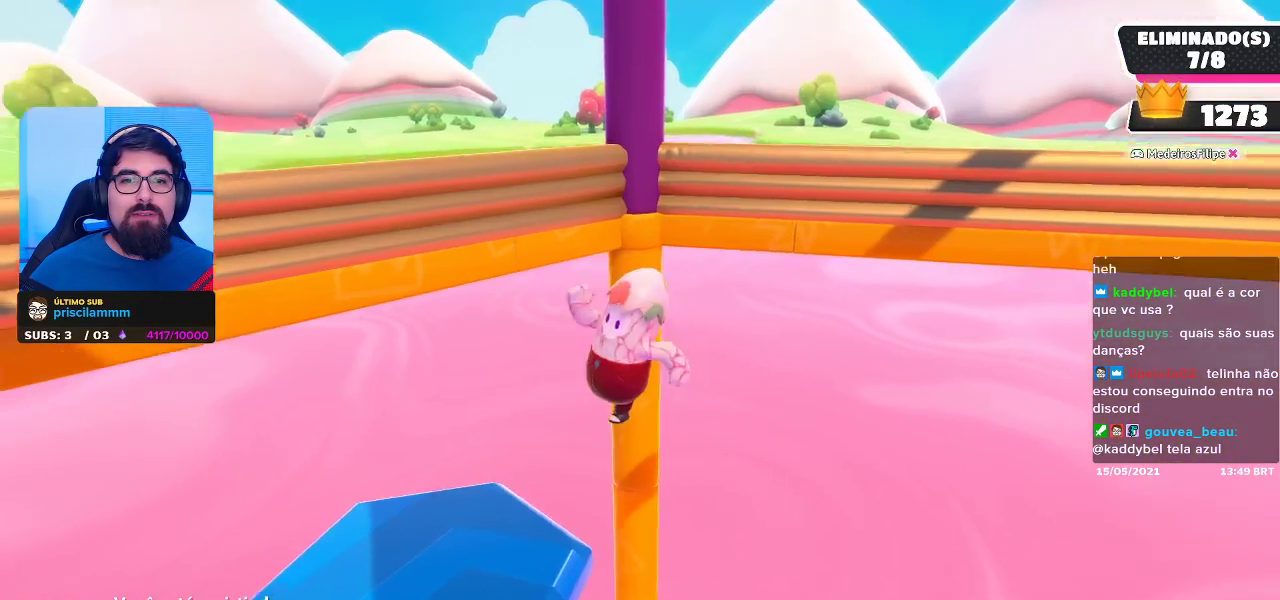
{"buttons": [], "left_stick": "center", "right_stick": "center", "events": [[83, "right_stick", "right"], [483, "right_stick", "center"]]}